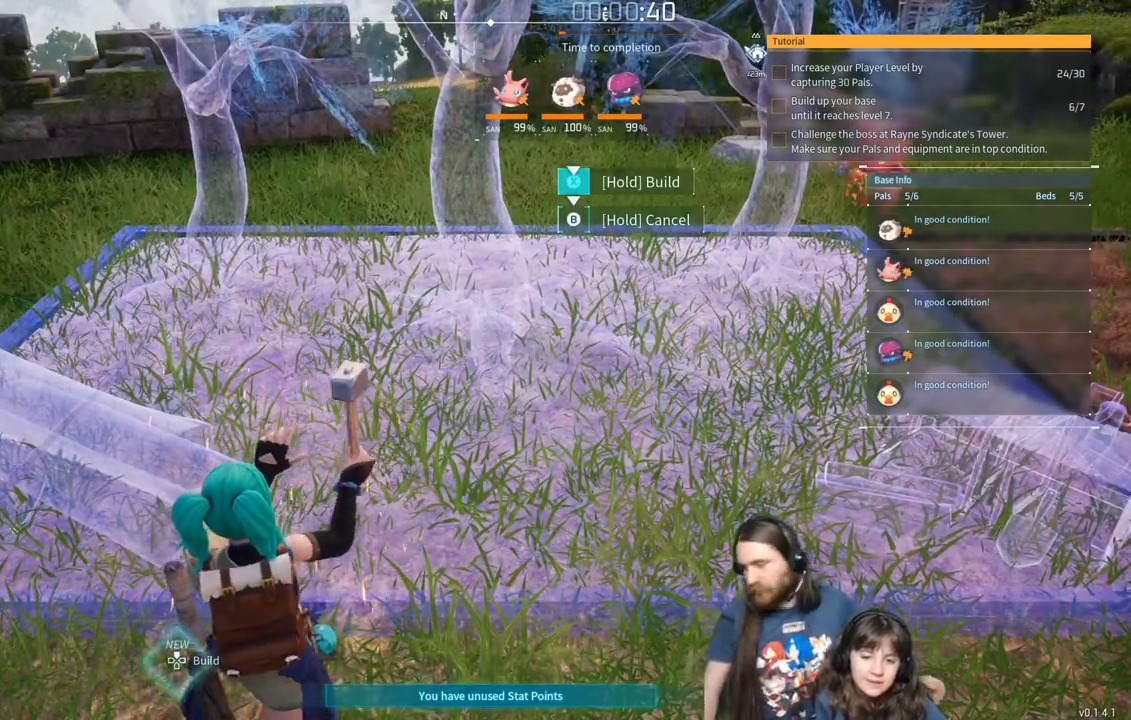
Gameplay with a controller (Xbox layout); each line is a JSON object with the inputs held at the frame after it. "events" lists button and stick changes between this image and that frame as [ms after this image, input, new state], when the widget could be followed in between.
{"buttons": ["X"], "left_stick": "center", "right_stick": "center", "events": []}
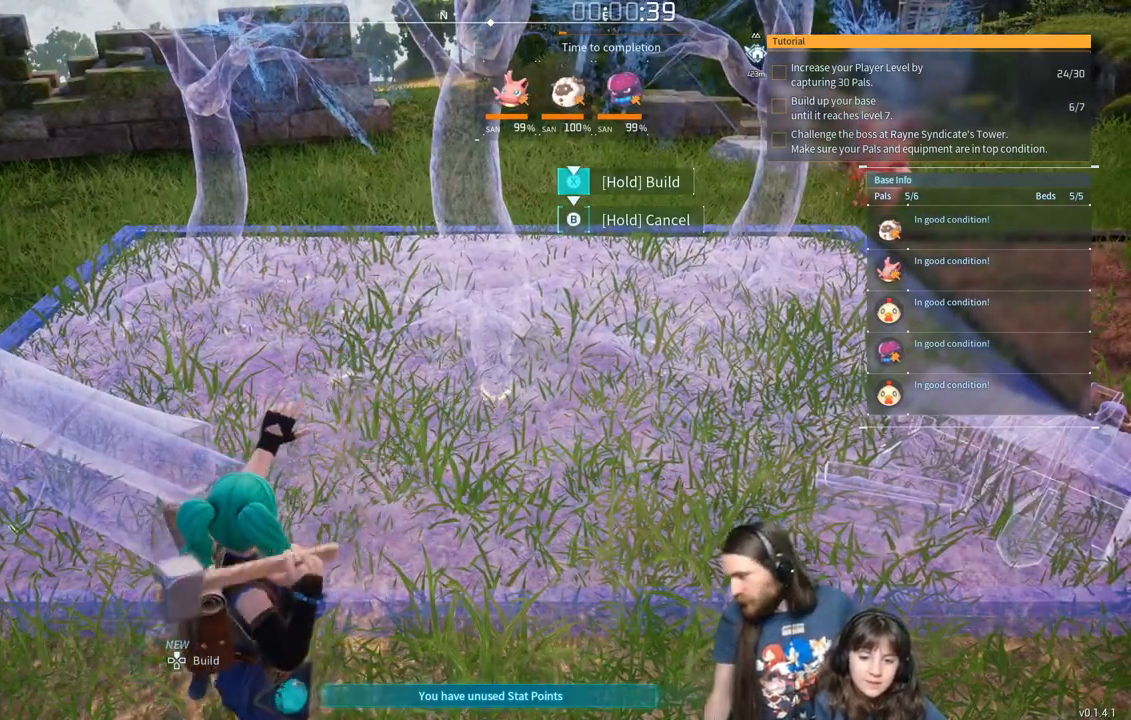
{"buttons": ["X"], "left_stick": "center", "right_stick": "center", "events": []}
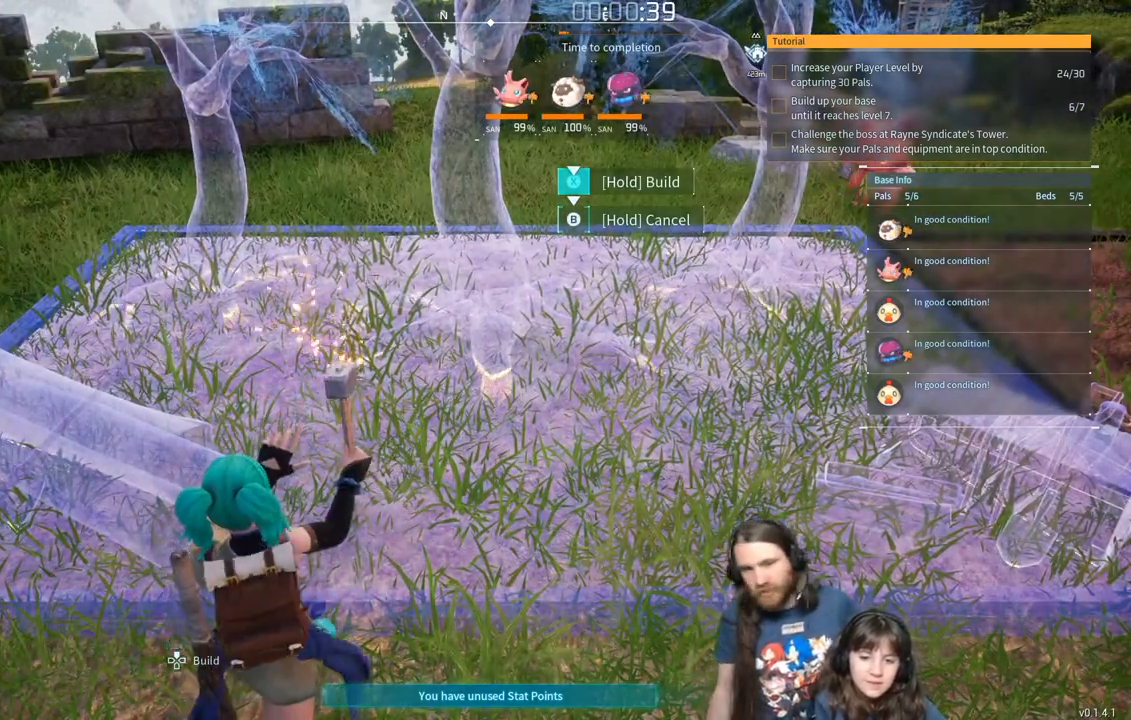
{"buttons": ["X"], "left_stick": "center", "right_stick": "center", "events": []}
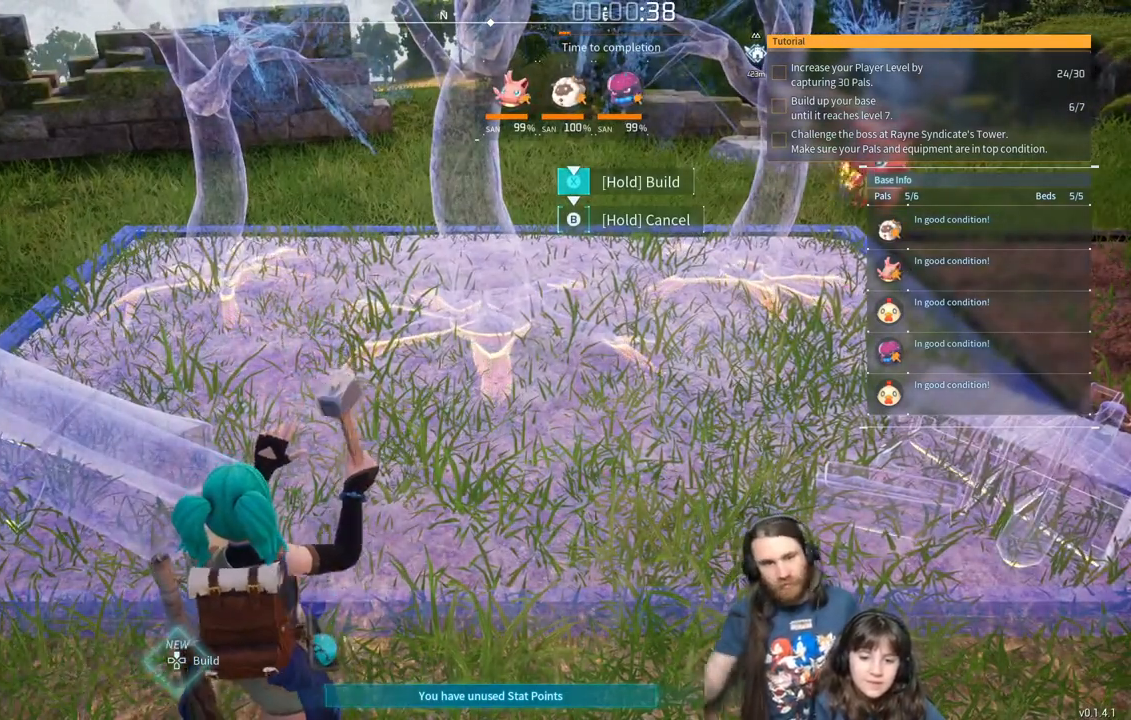
{"buttons": ["X"], "left_stick": "center", "right_stick": "center", "events": []}
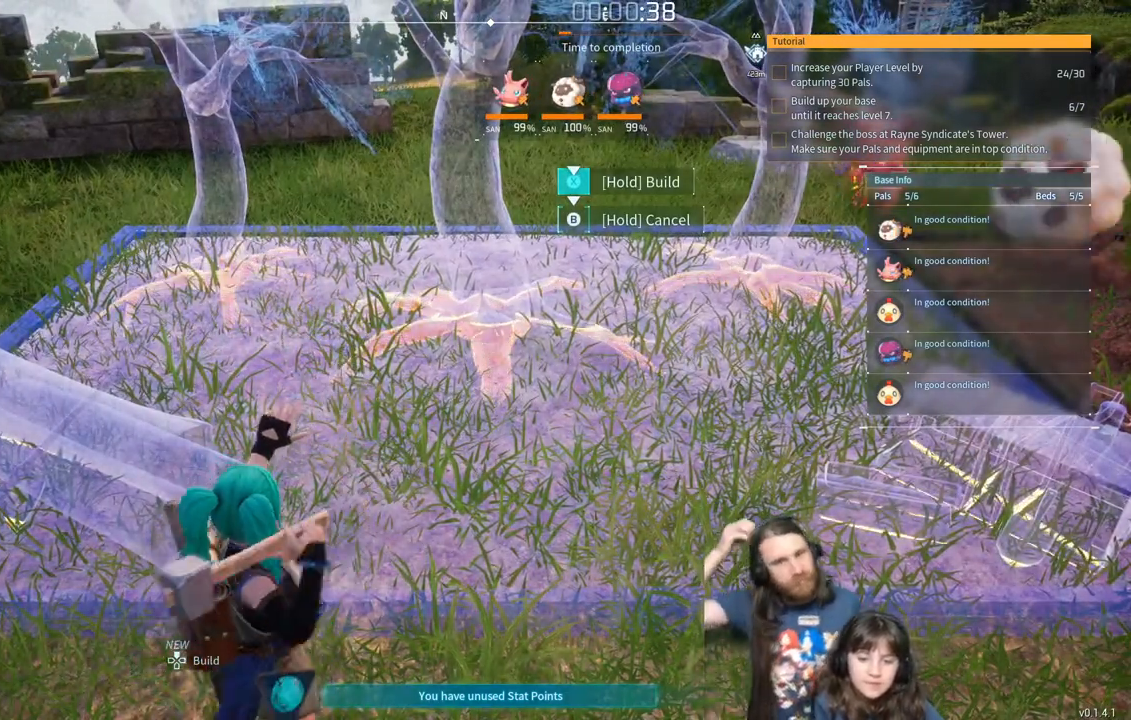
{"buttons": ["X"], "left_stick": "center", "right_stick": "center", "events": []}
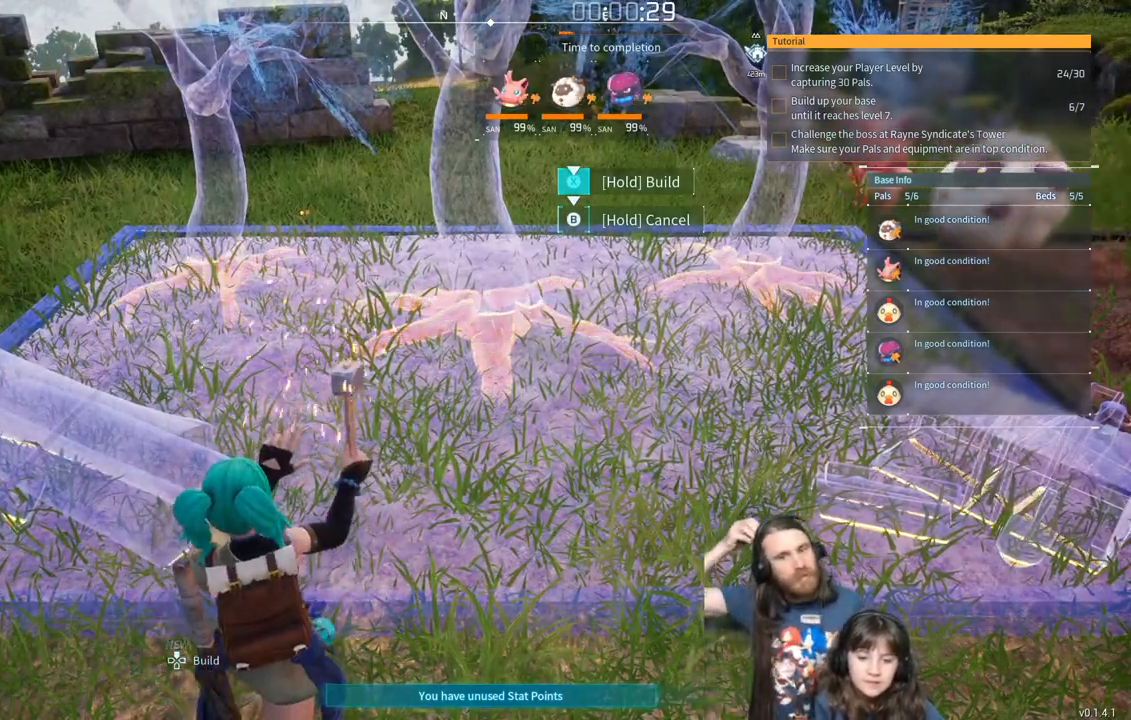
{"buttons": ["X"], "left_stick": "center", "right_stick": "center", "events": []}
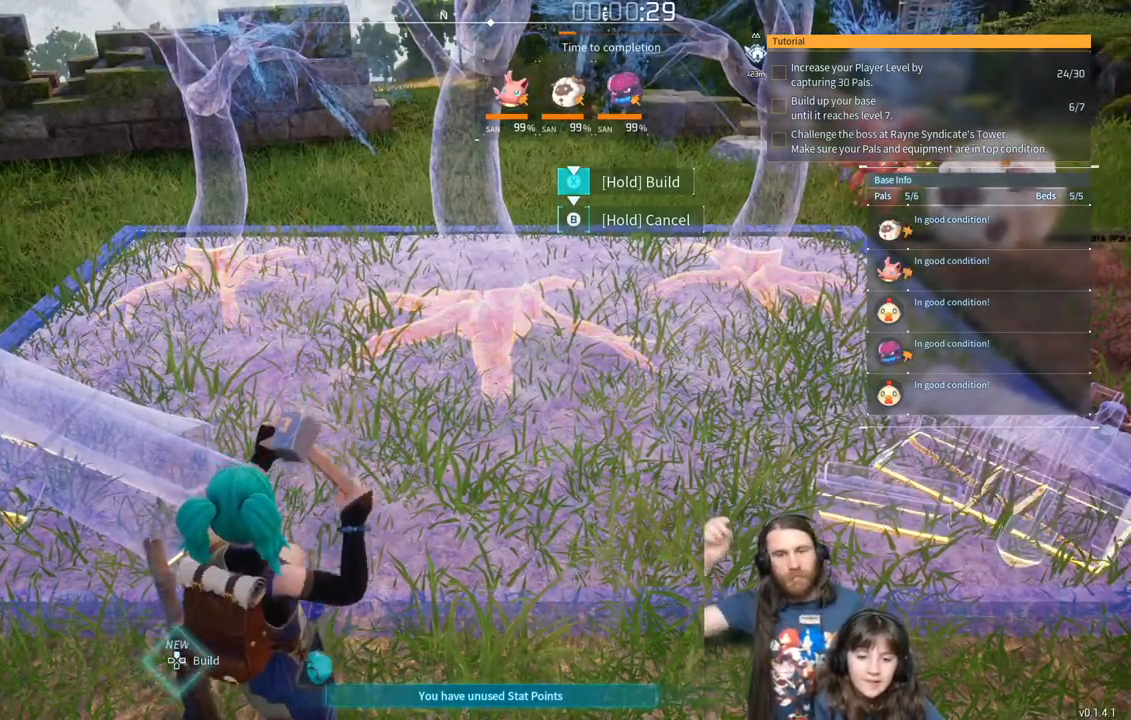
{"buttons": ["X"], "left_stick": "center", "right_stick": "center", "events": []}
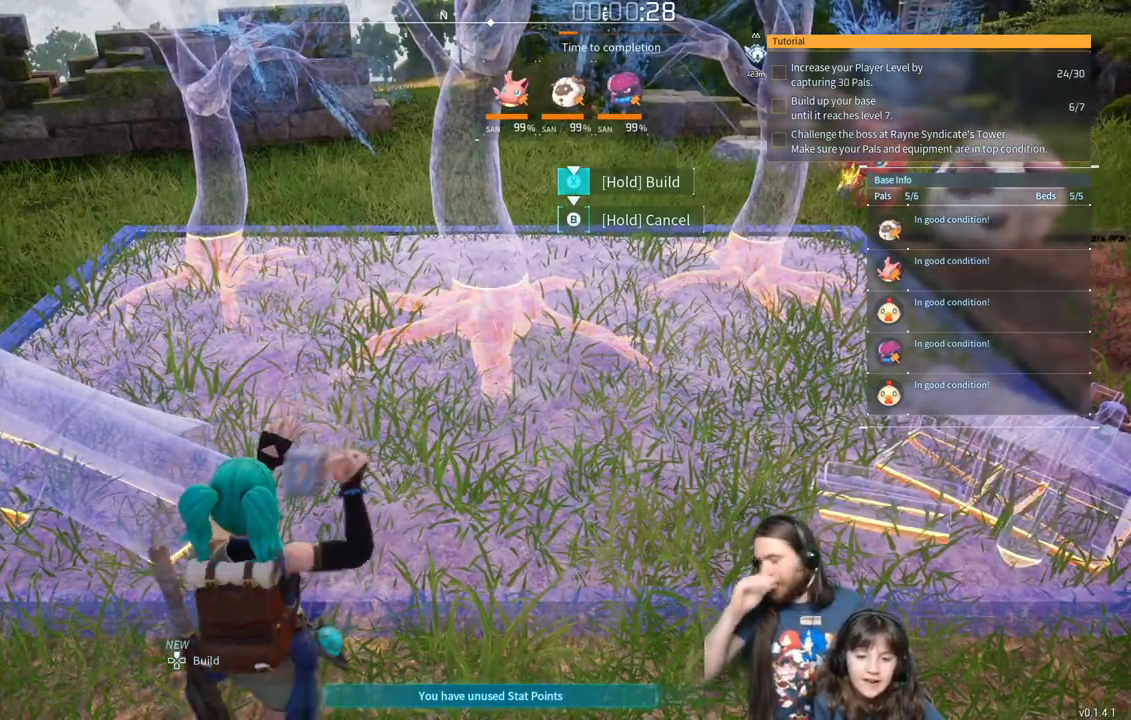
{"buttons": ["X"], "left_stick": "center", "right_stick": "center", "events": []}
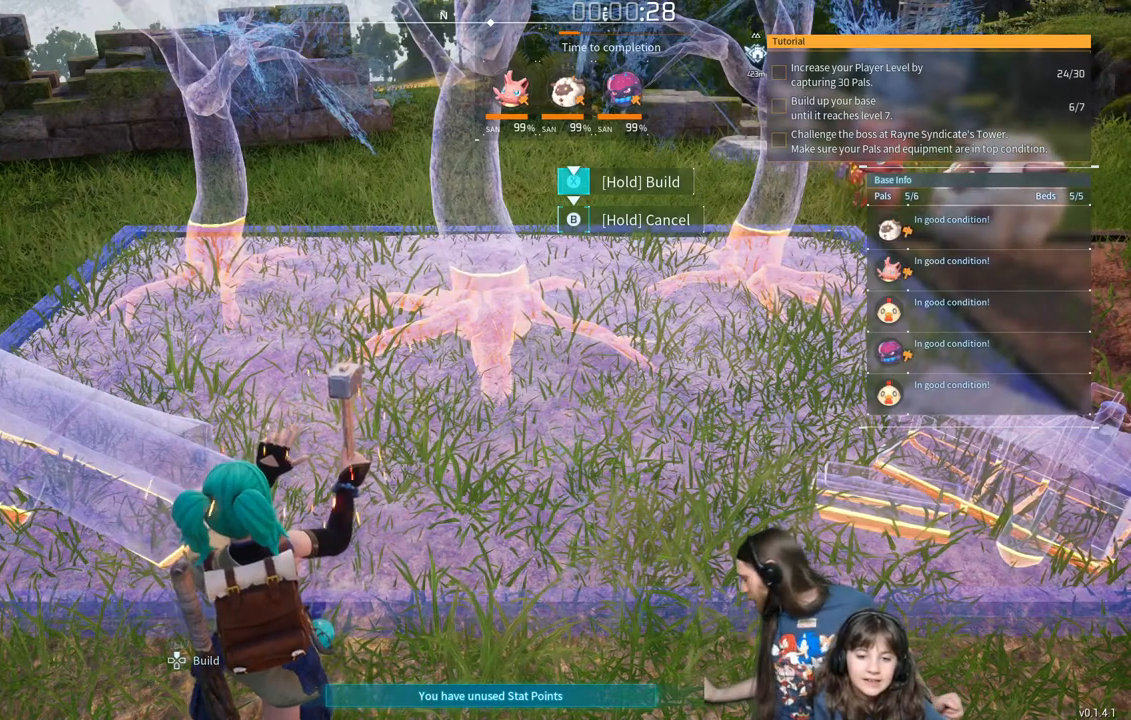
{"buttons": ["X"], "left_stick": "center", "right_stick": "center", "events": []}
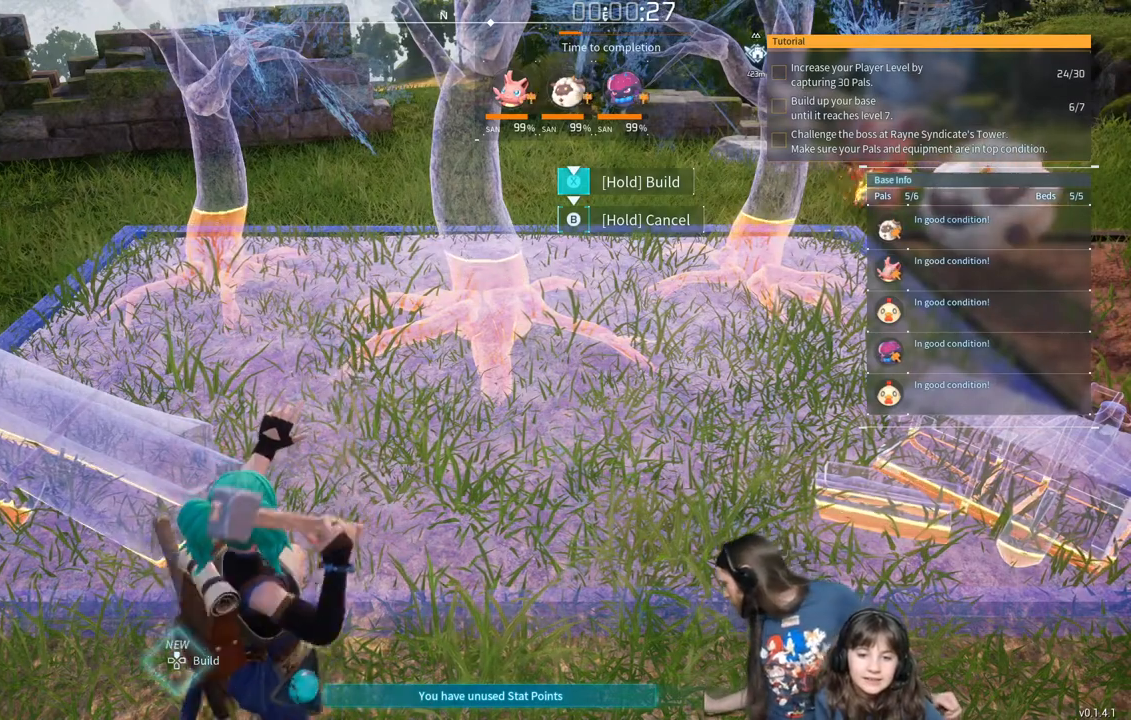
{"buttons": ["X"], "left_stick": "center", "right_stick": "center", "events": []}
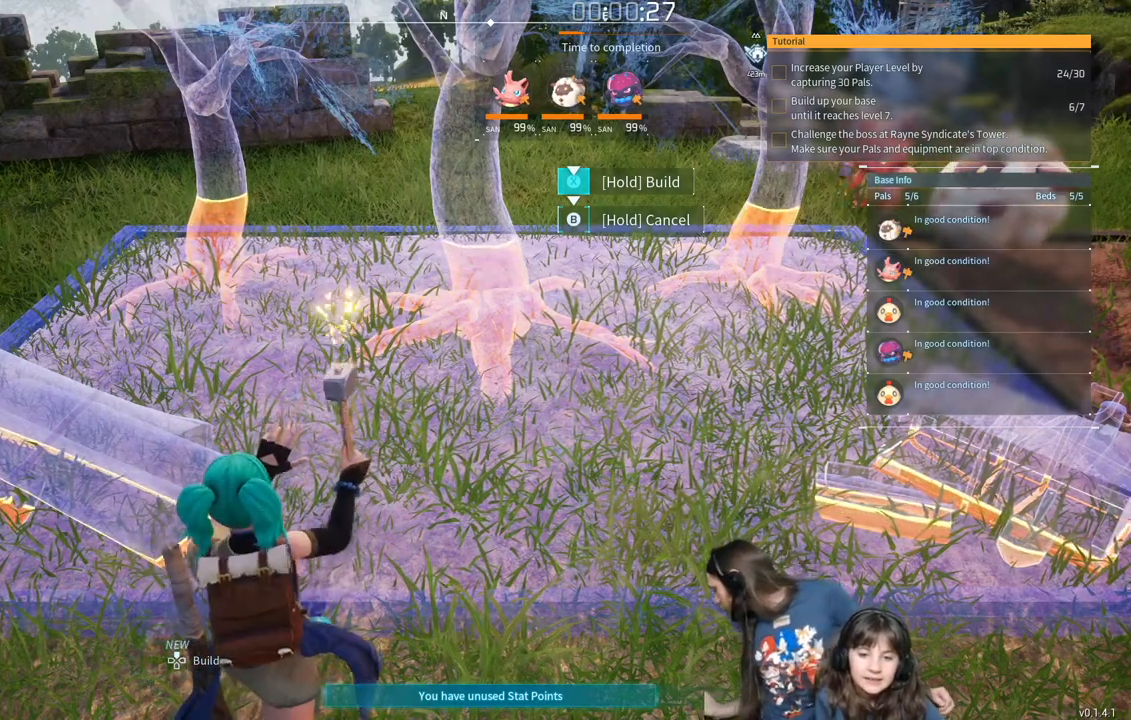
{"buttons": ["X"], "left_stick": "center", "right_stick": "center", "events": []}
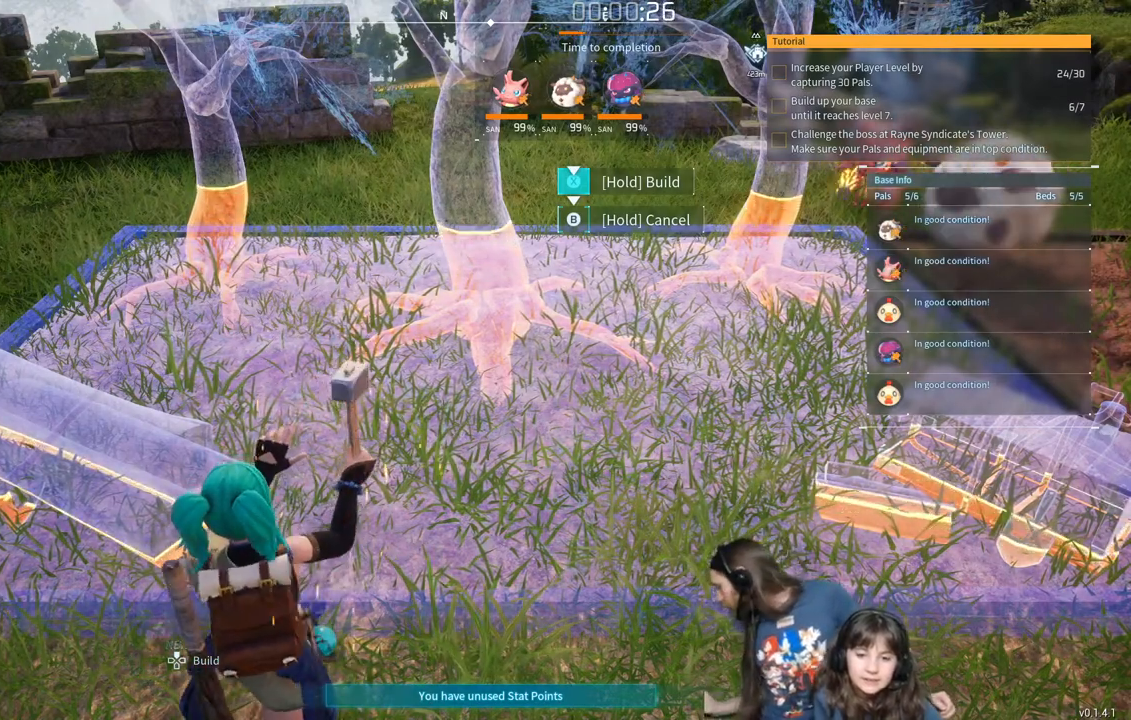
{"buttons": ["X"], "left_stick": "center", "right_stick": "center", "events": []}
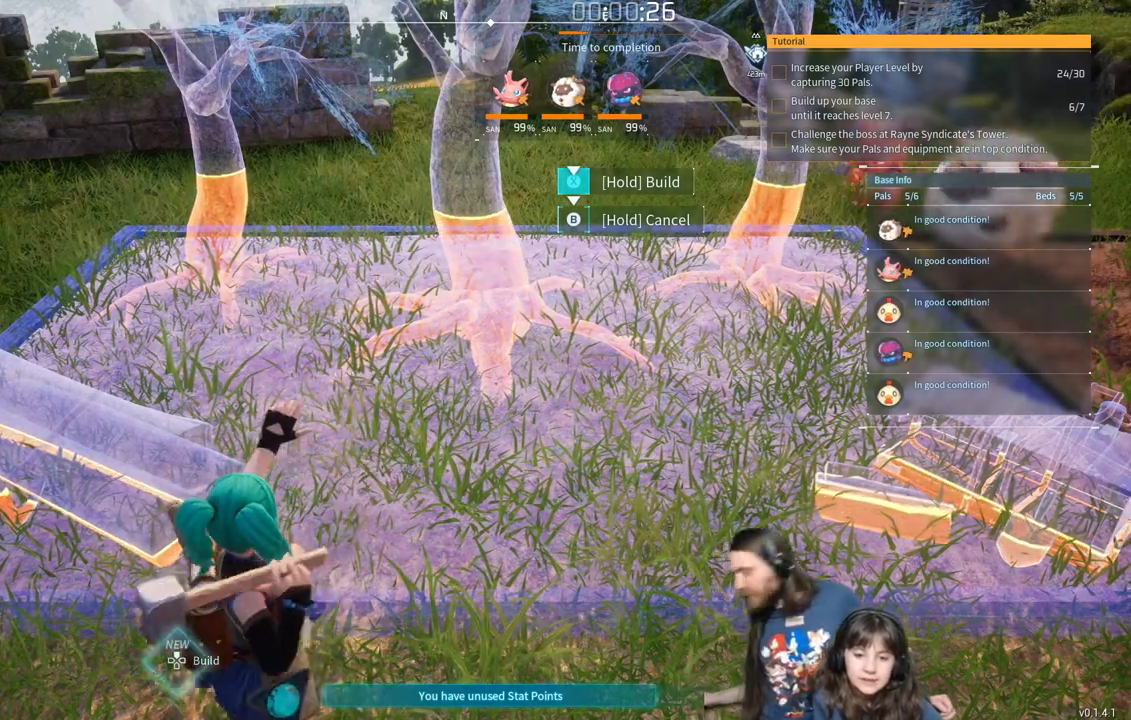
{"buttons": ["X"], "left_stick": "center", "right_stick": "center", "events": []}
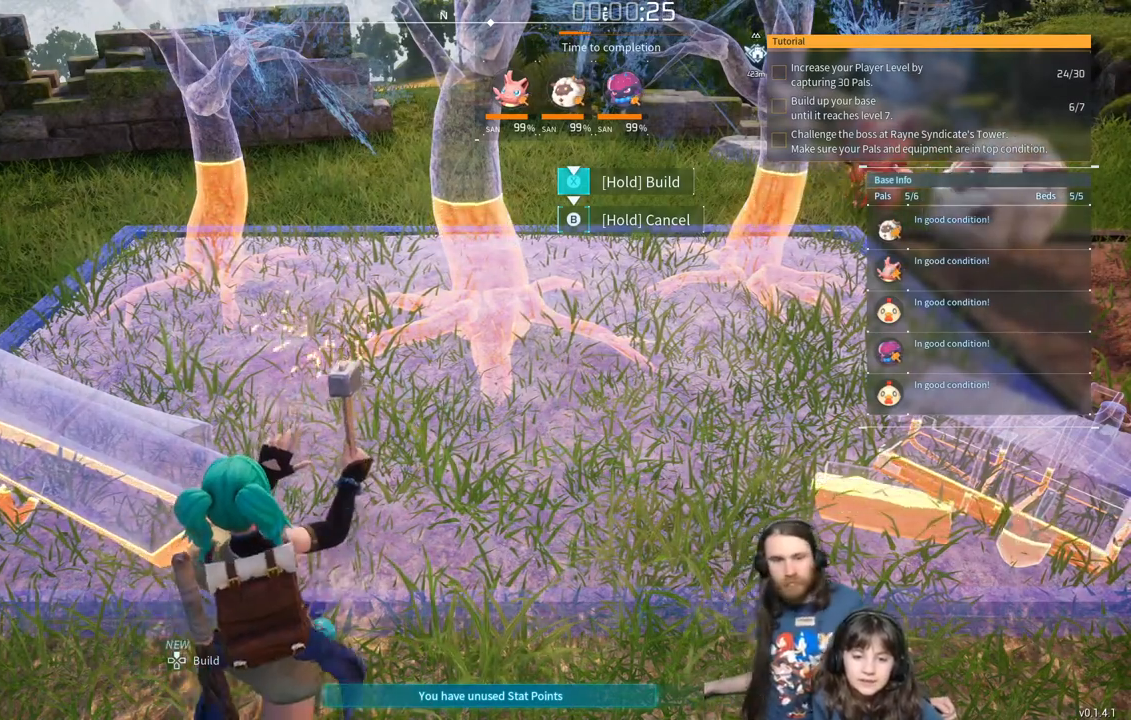
{"buttons": ["X"], "left_stick": "center", "right_stick": "center", "events": []}
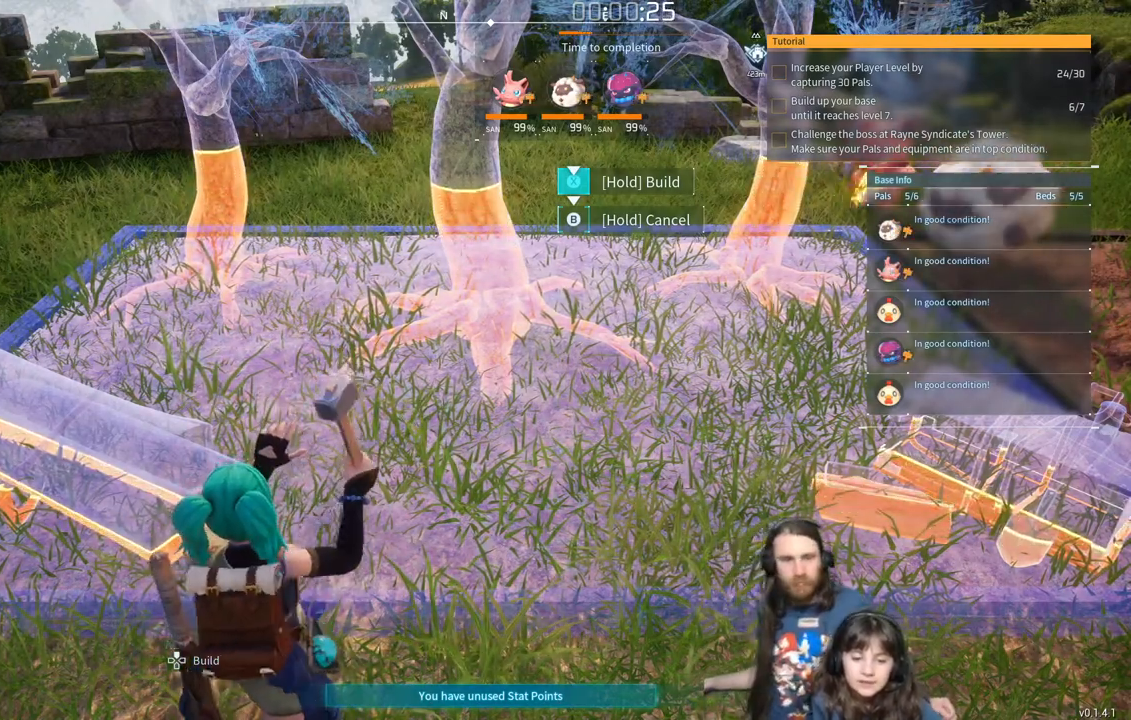
{"buttons": ["X"], "left_stick": "center", "right_stick": "center", "events": []}
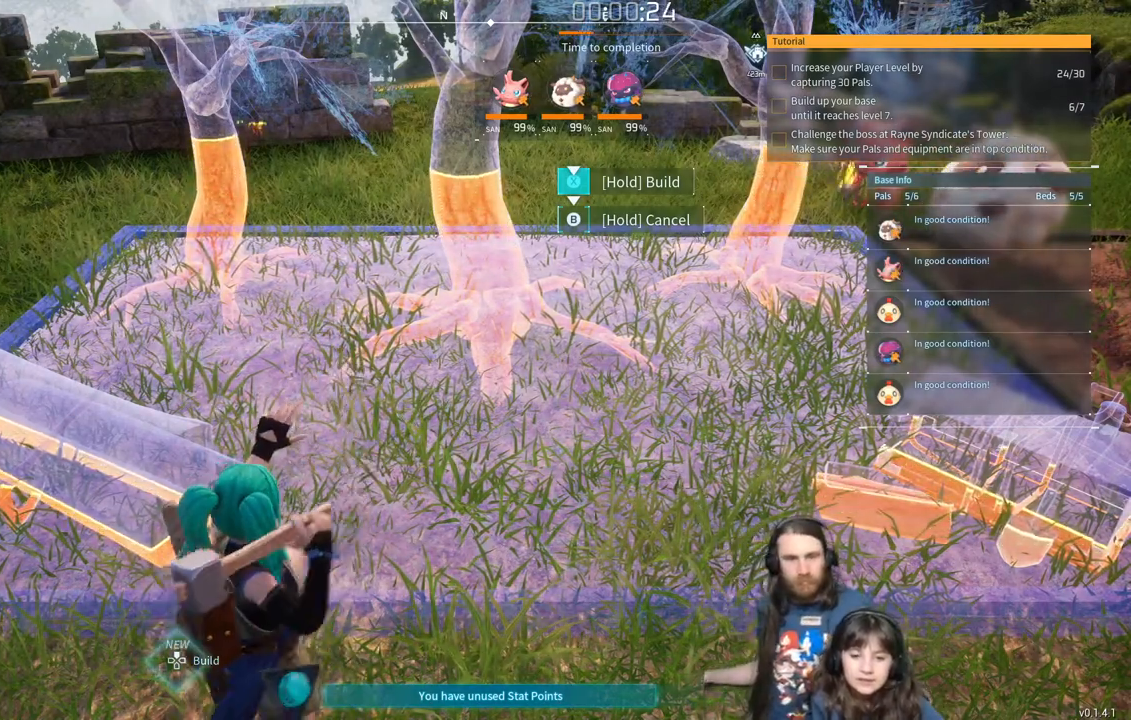
{"buttons": ["X"], "left_stick": "center", "right_stick": "center", "events": []}
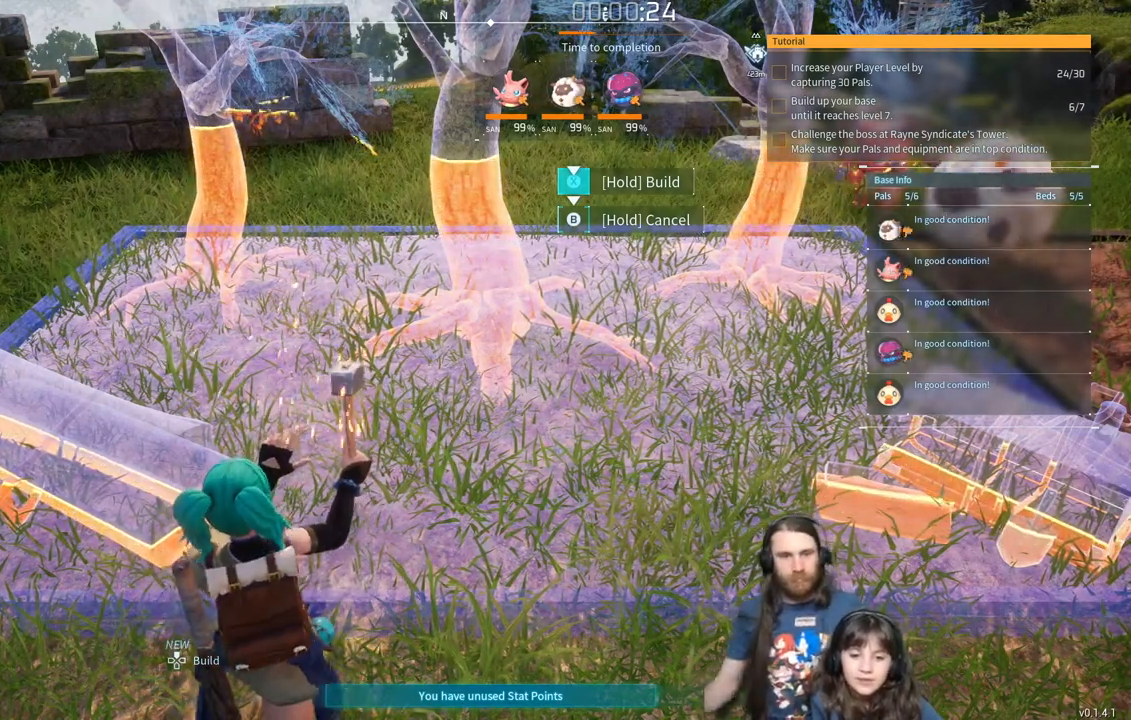
{"buttons": ["X"], "left_stick": "center", "right_stick": "center", "events": []}
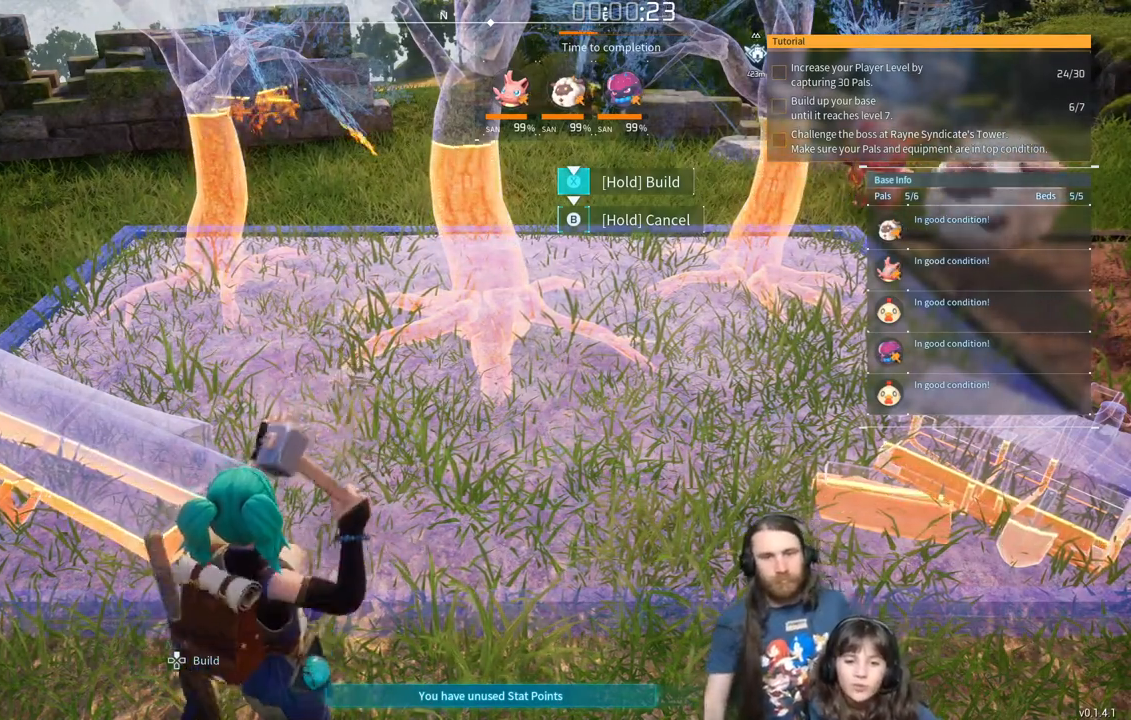
{"buttons": ["X"], "left_stick": "center", "right_stick": "center", "events": []}
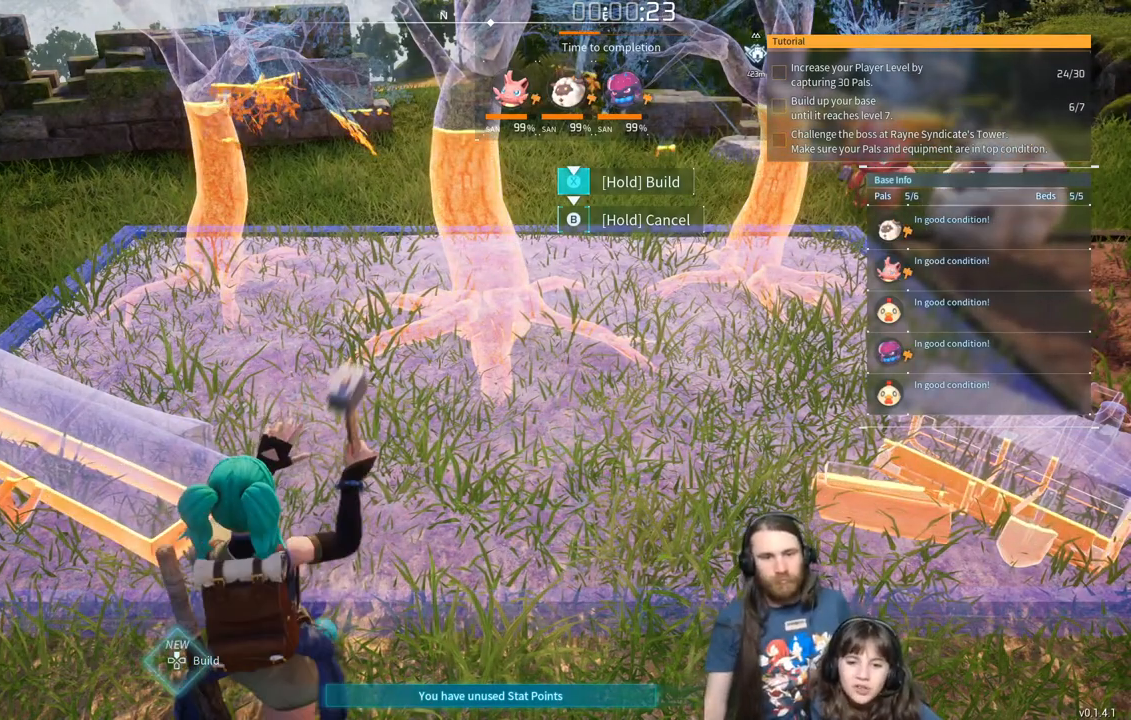
{"buttons": ["X"], "left_stick": "center", "right_stick": "center", "events": []}
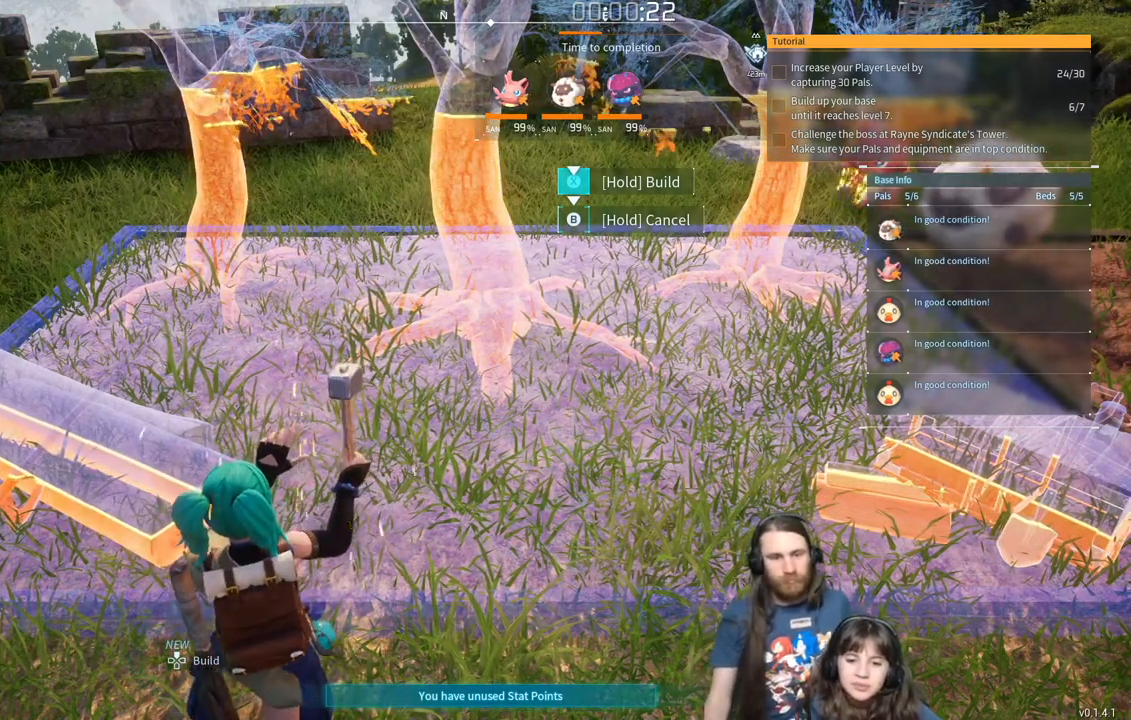
{"buttons": ["X"], "left_stick": "center", "right_stick": "center", "events": []}
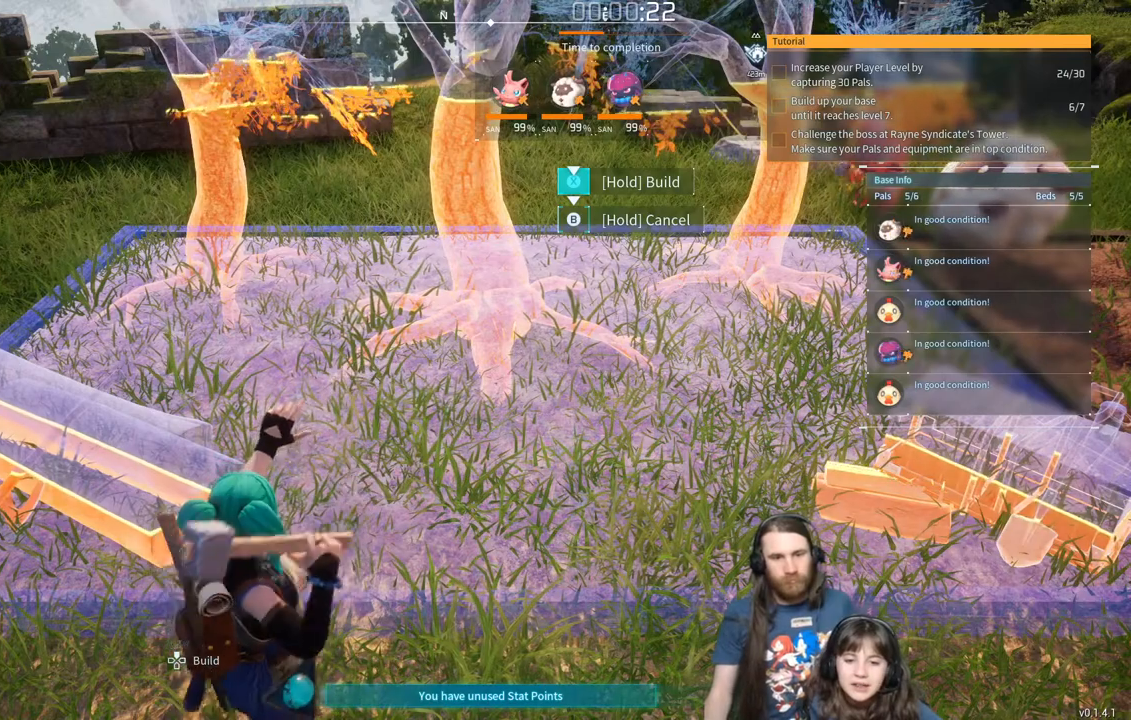
{"buttons": ["X"], "left_stick": "center", "right_stick": "center", "events": []}
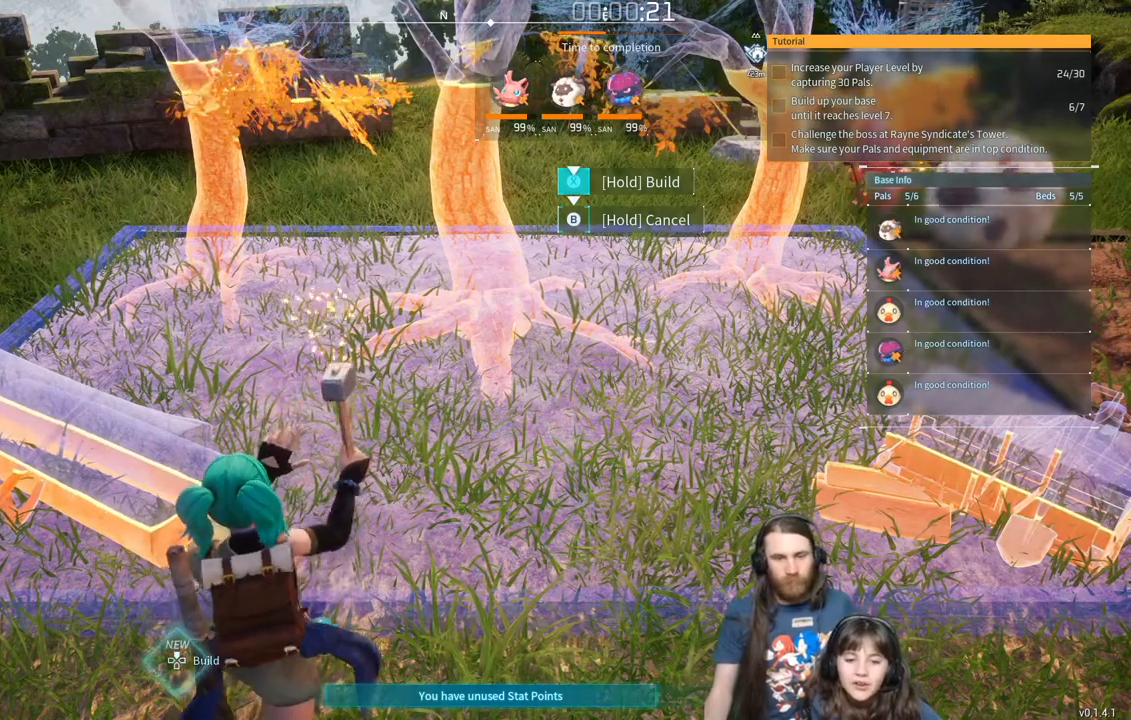
{"buttons": ["X"], "left_stick": "center", "right_stick": "center", "events": []}
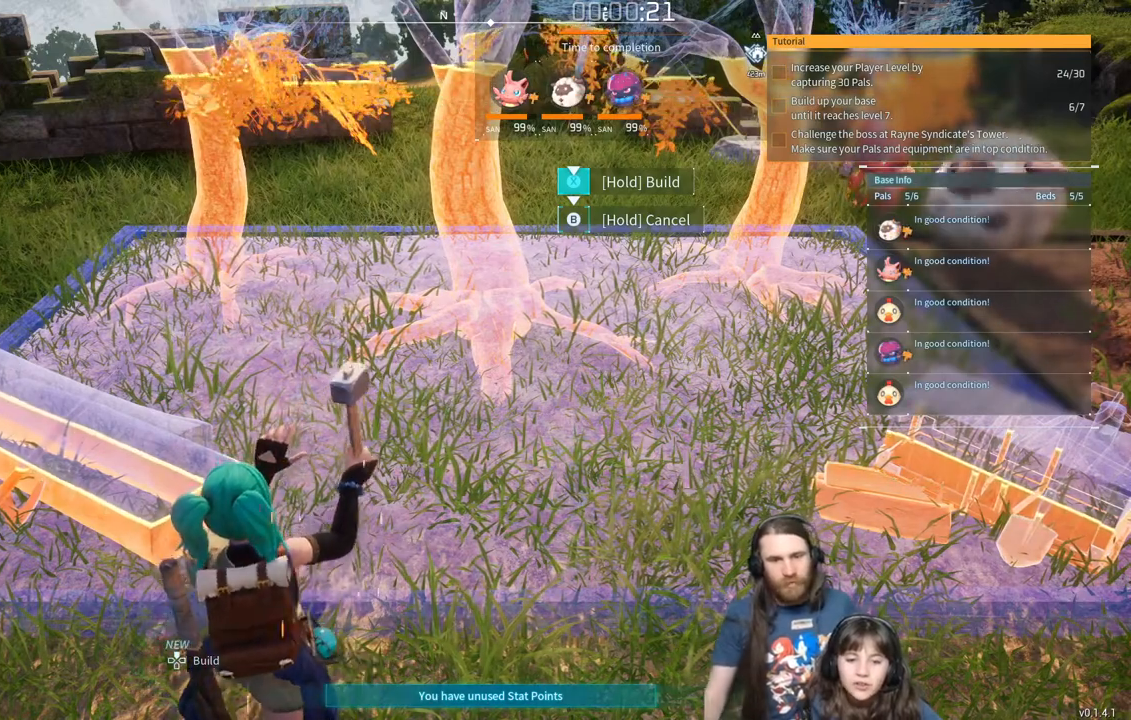
{"buttons": ["X"], "left_stick": "center", "right_stick": "center", "events": []}
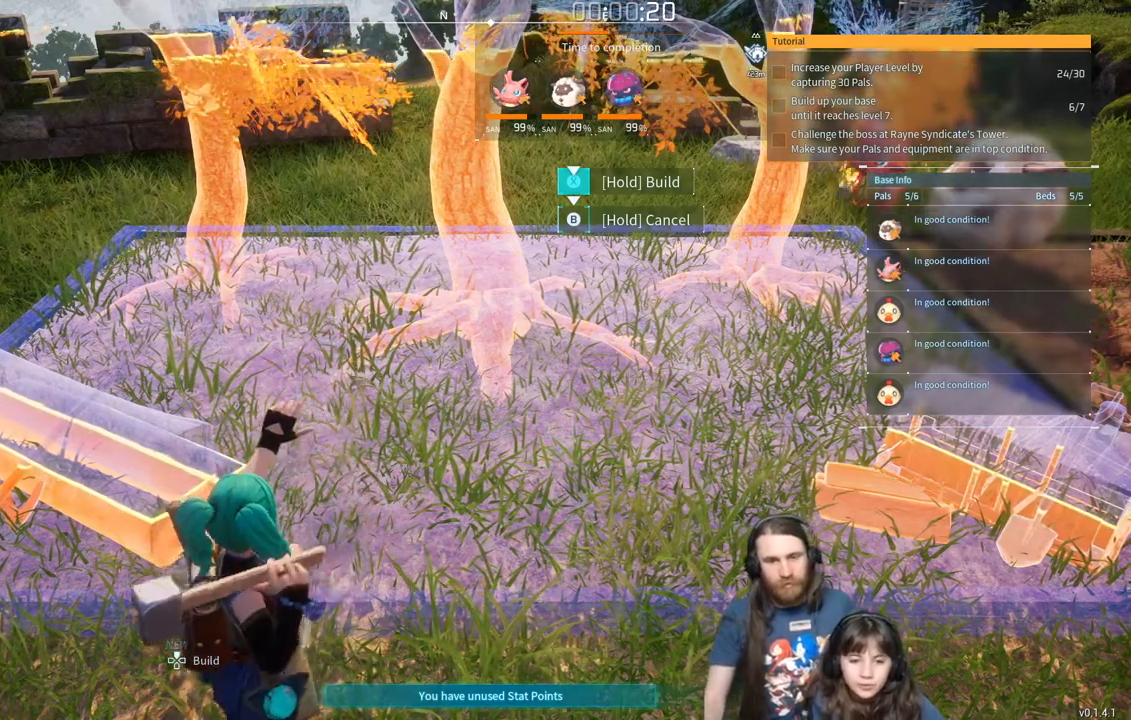
{"buttons": ["X"], "left_stick": "center", "right_stick": "center", "events": []}
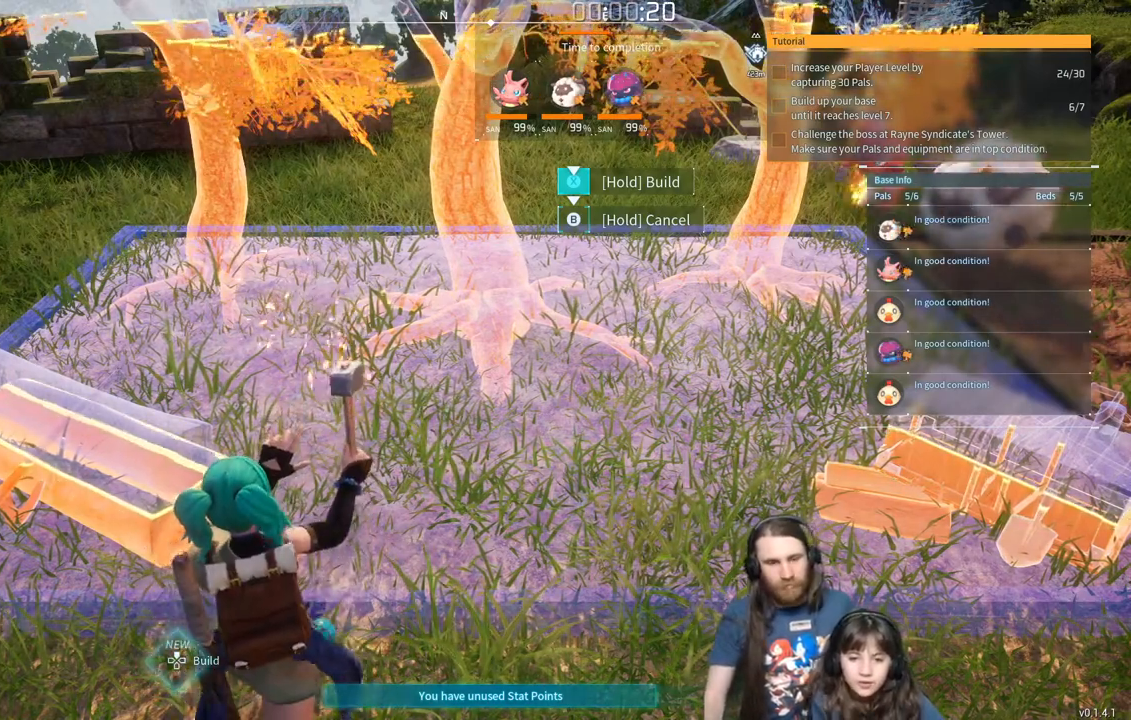
{"buttons": ["X"], "left_stick": "center", "right_stick": "center", "events": [[100, "right_stick", "right"], [500, "right_stick", "center"]]}
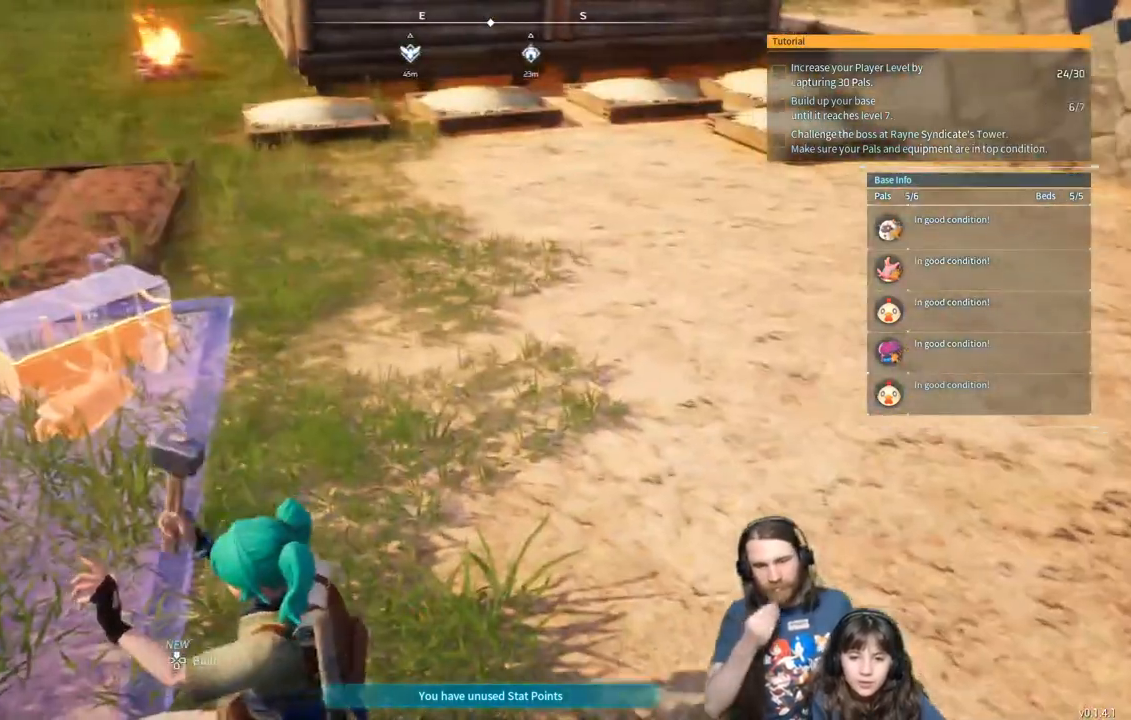
{"buttons": ["X"], "left_stick": "center", "right_stick": "center", "events": [[283, "right_stick", "up"], [350, "right_stick", "up-left"], [467, "right_stick", "center"]]}
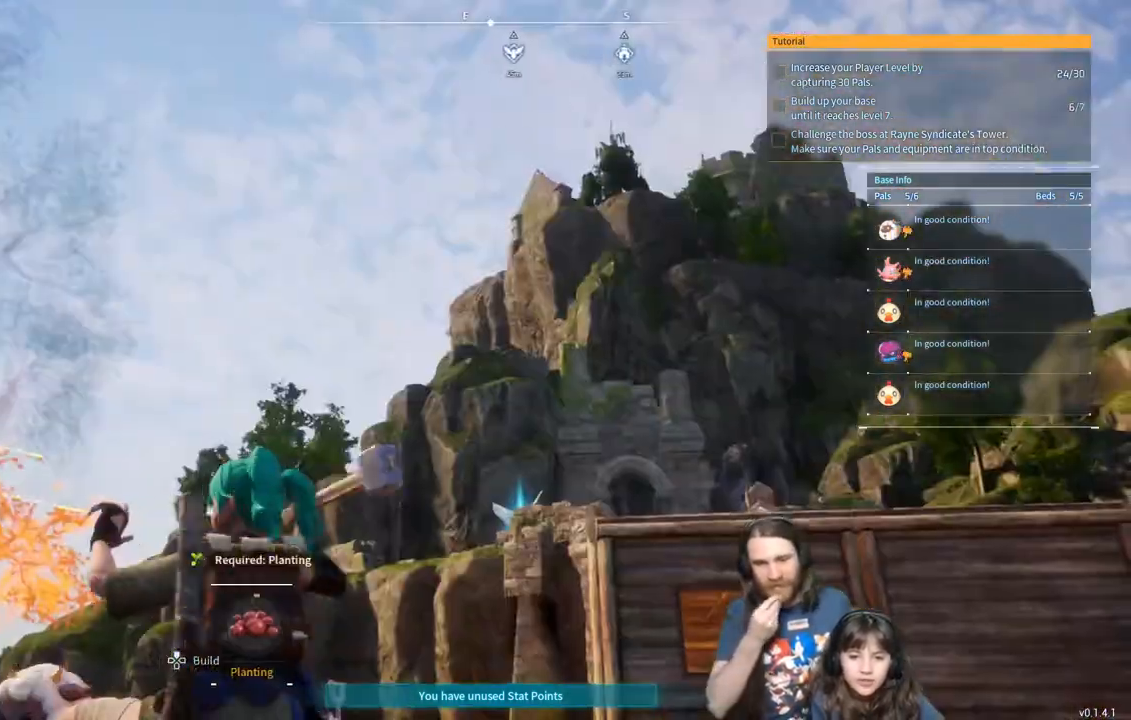
{"buttons": ["X"], "left_stick": "center", "right_stick": "down-left", "events": [[417, "right_stick", "down-left"]]}
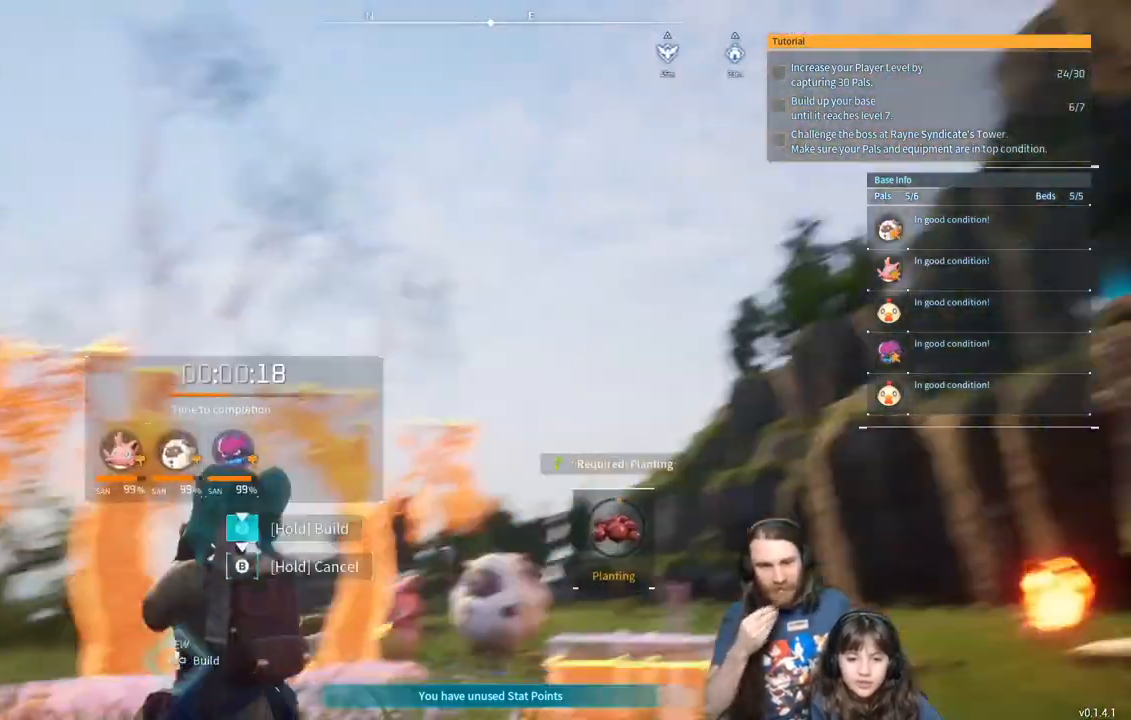
{"buttons": ["X"], "left_stick": "center", "right_stick": "down", "events": [[17, "right_stick", "center"], [400, "right_stick", "down"]]}
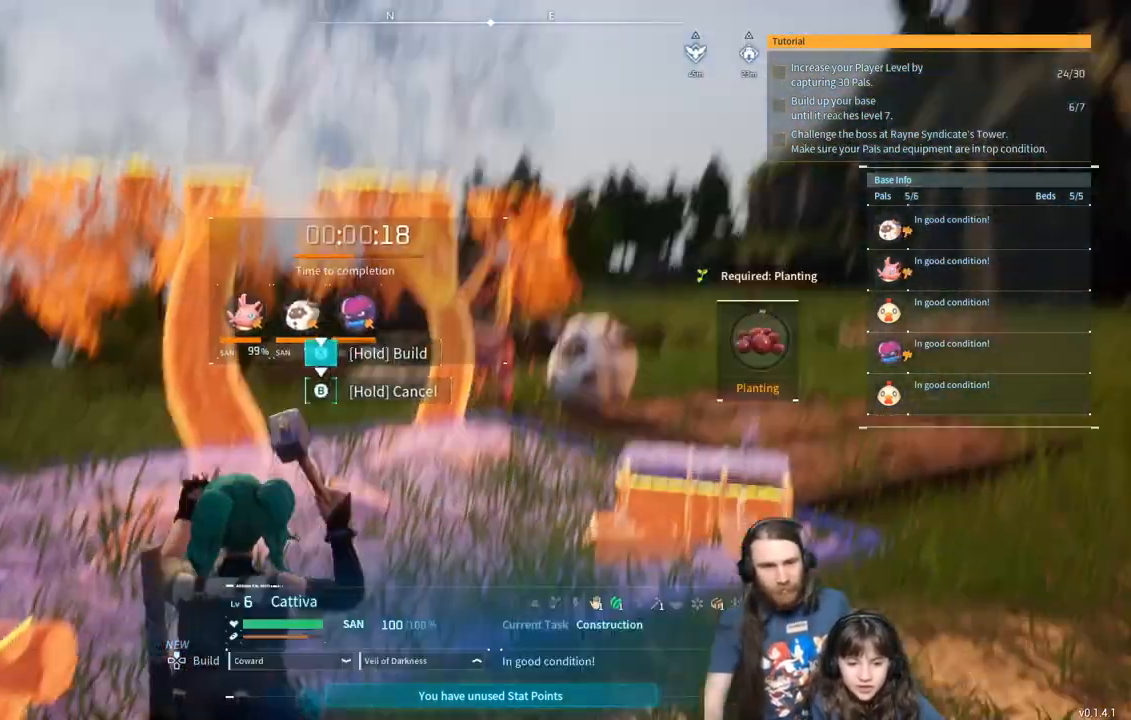
{"buttons": ["X"], "left_stick": "center", "right_stick": "center", "events": [[17, "right_stick", "center"]]}